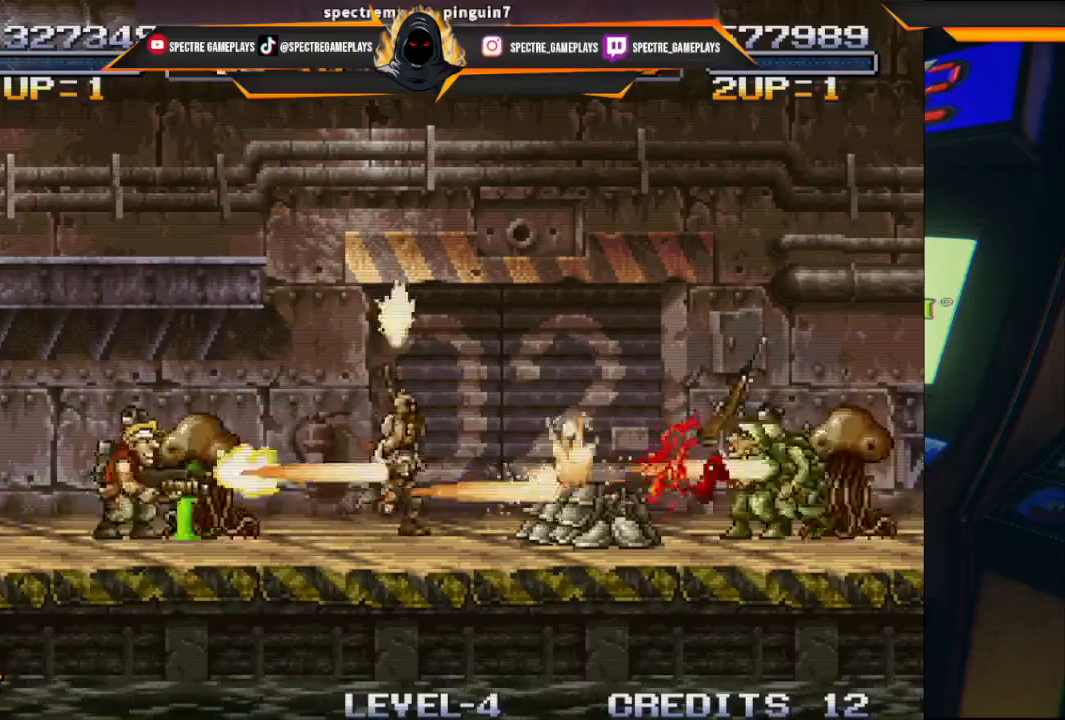
Gameplay with a controller (Xbox layout); each line is a JSON object with the inputs held at the frame after it. "events" lists button and stick changes between this image and that frame as [ms after this image, input, new state], when the widget could be followed in between. Not read: right_stick.
{"buttons": ["X"], "left_stick": "center", "events": [[33, "X", "down"], [167, "X", "up"], [234, "X", "down"], [367, "X", "up"], [501, "X", "down"]]}
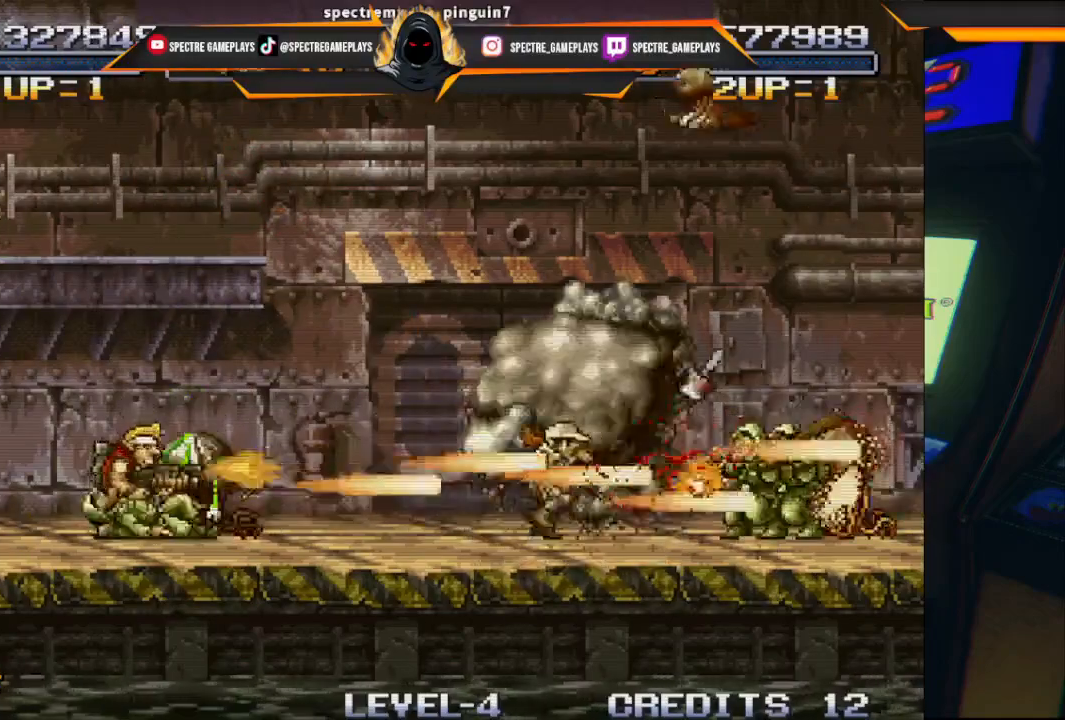
{"buttons": [], "left_stick": "center", "events": [[100, "X", "up"], [166, "X", "down"], [300, "X", "up"], [367, "X", "down"], [467, "X", "up"]]}
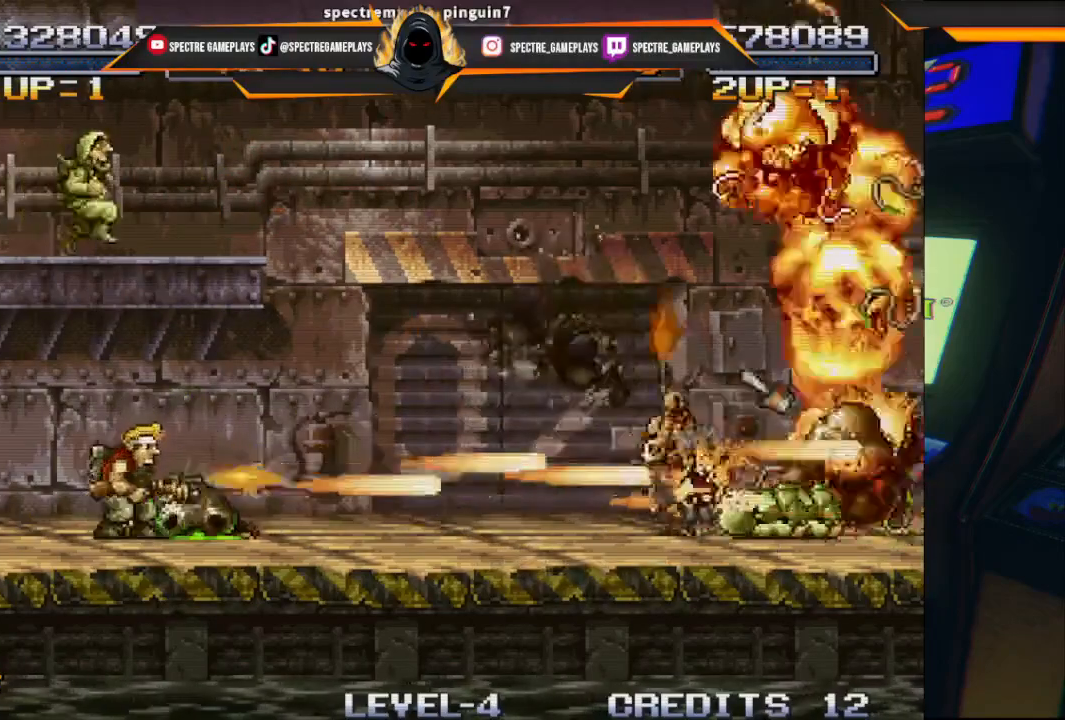
{"buttons": ["DPAD_UP", "DPAD_RIGHT"], "left_stick": "center", "events": [[33, "X", "down"], [134, "X", "up"], [234, "X", "down"], [334, "X", "up"], [434, "DPAD_UP", "down"], [434, "X", "down"], [501, "DPAD_RIGHT", "down"], [501, "X", "up"]]}
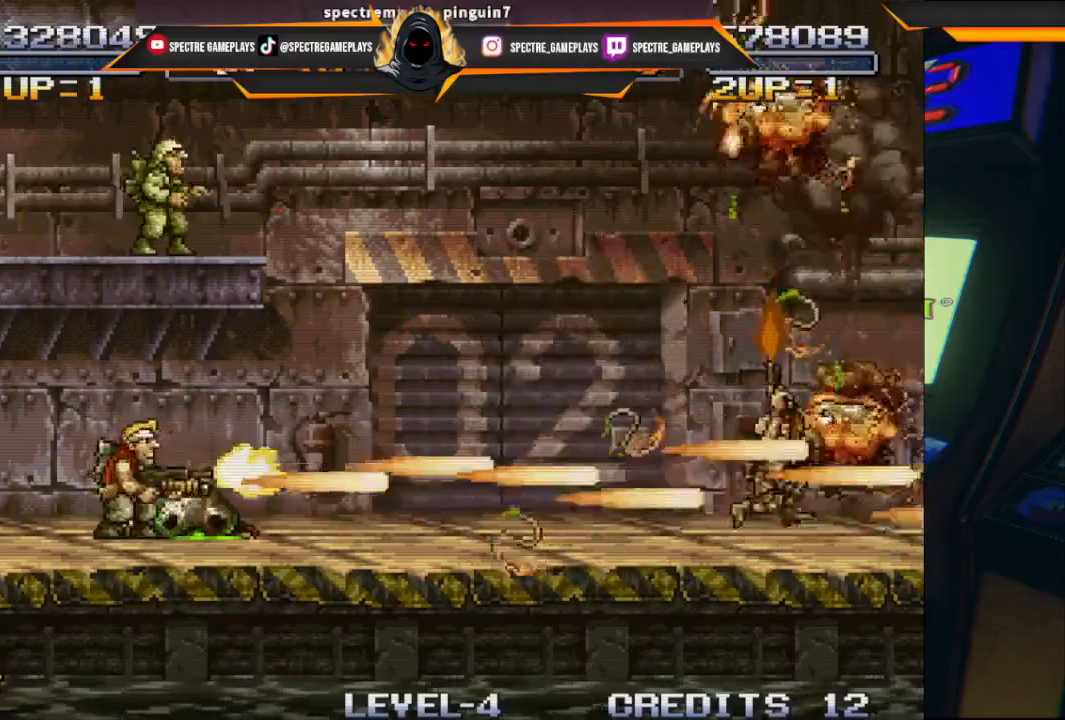
{"buttons": ["DPAD_UP", "DPAD_LEFT"], "left_stick": "center", "events": [[133, "X", "down"], [267, "DPAD_RIGHT", "up"], [267, "X", "up"], [333, "DPAD_LEFT", "down"], [333, "X", "down"], [400, "X", "up"]]}
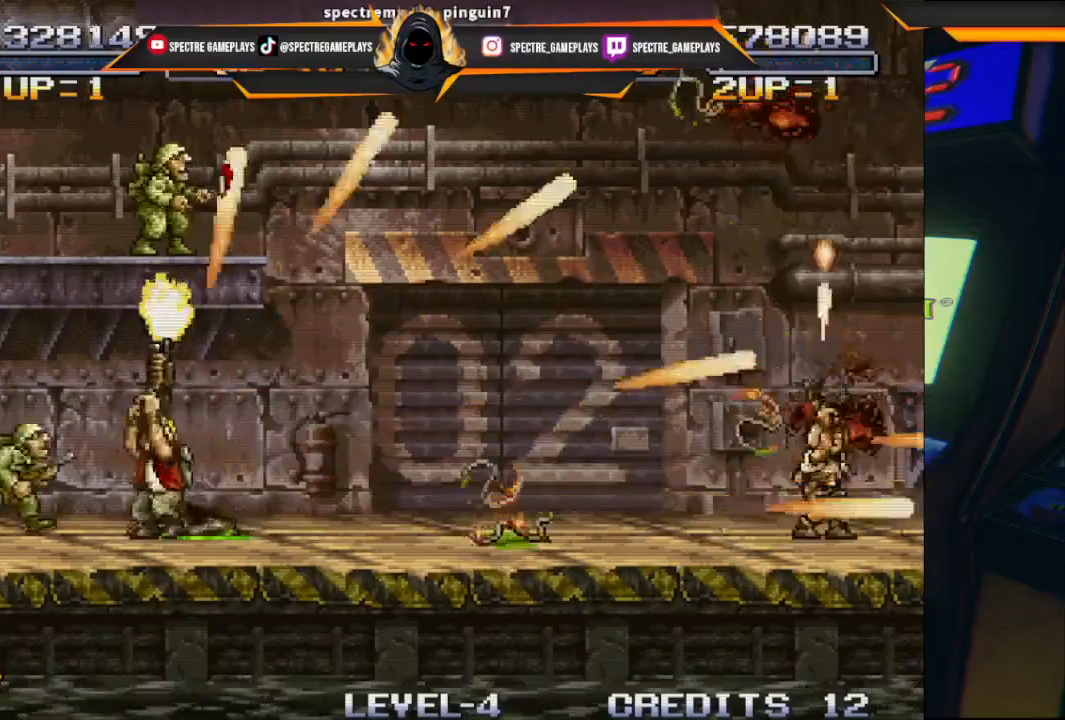
{"buttons": [], "left_stick": "center", "events": [[33, "DPAD_UP", "up"], [33, "X", "down"], [167, "X", "up"], [234, "X", "down"], [300, "X", "up"], [367, "DPAD_LEFT", "up"], [434, "X", "down"], [501, "X", "up"]]}
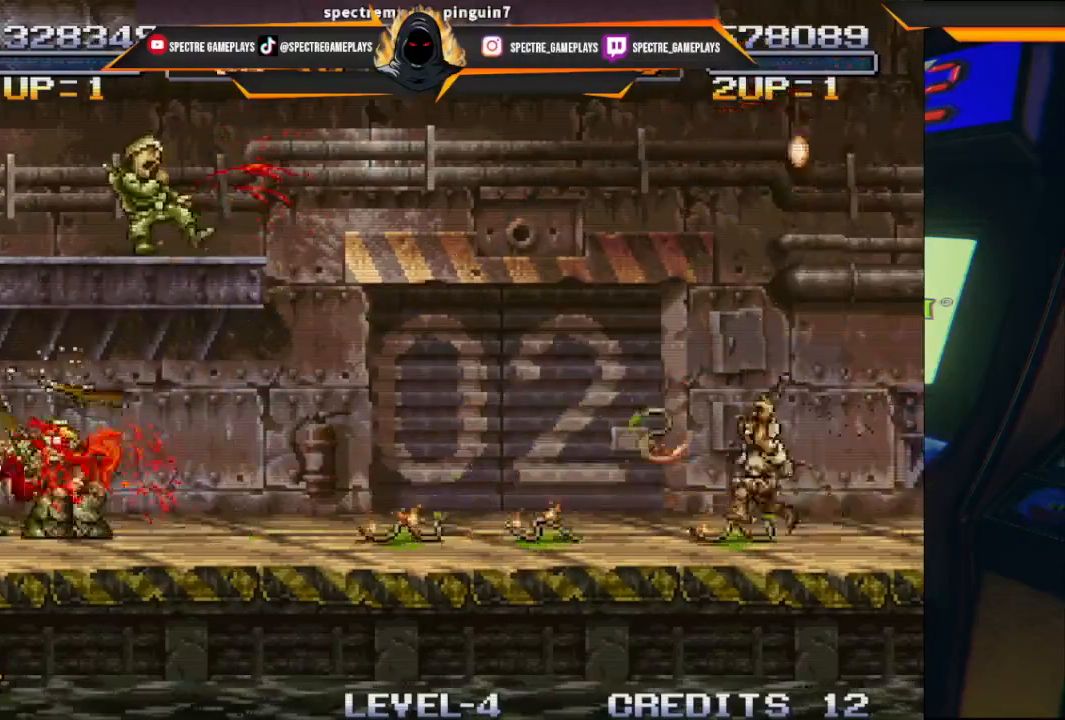
{"buttons": ["DPAD_UP", "DPAD_RIGHT"], "left_stick": "center", "events": [[133, "X", "down"], [200, "X", "up"], [266, "DPAD_RIGHT", "down"], [333, "X", "down"], [400, "X", "up"], [467, "DPAD_UP", "down"], [467, "X", "down"], [500, "X", "up"]]}
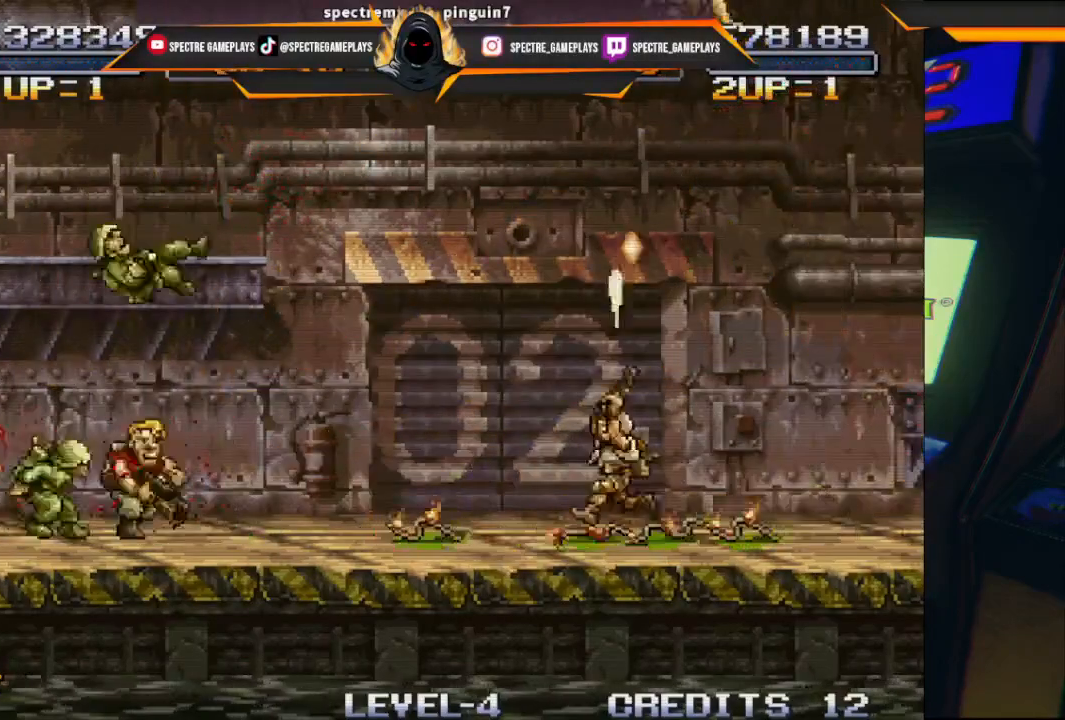
{"buttons": ["X", "DPAD_UP", "DPAD_LEFT"], "left_stick": "center", "events": [[33, "DPAD_RIGHT", "up"], [167, "X", "down"], [234, "X", "up"], [300, "X", "down"], [367, "X", "up"], [434, "DPAD_LEFT", "down"], [467, "X", "down"]]}
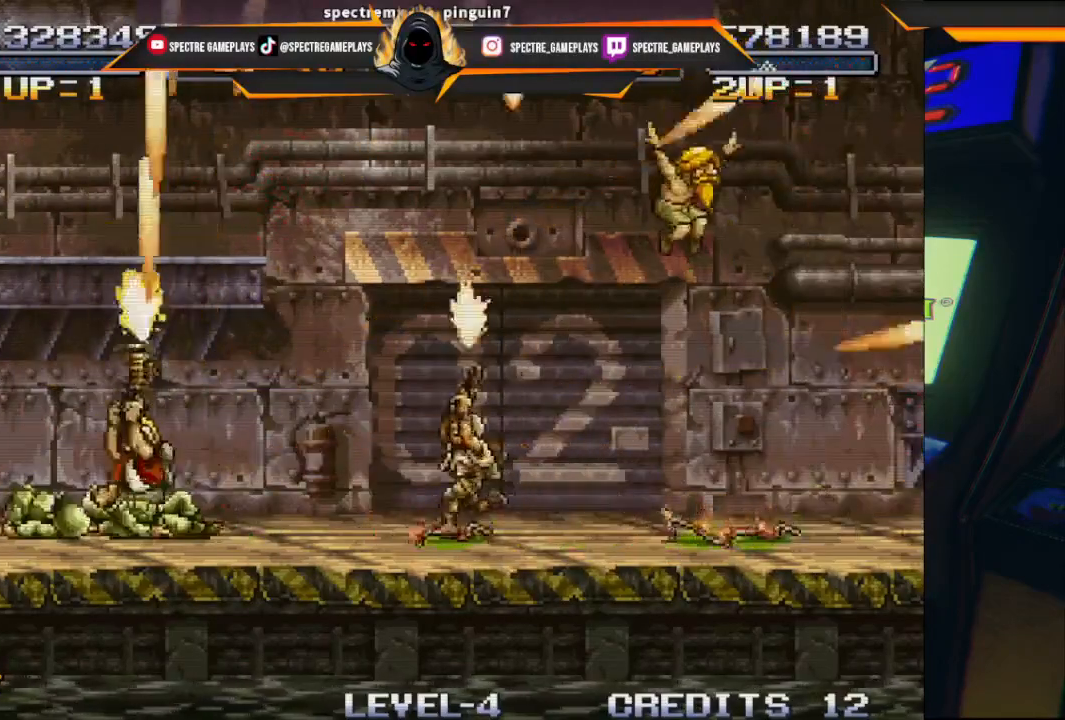
{"buttons": ["X", "DPAD_RIGHT"], "left_stick": "center", "events": [[33, "DPAD_LEFT", "up"], [33, "DPAD_UP", "up"], [66, "X", "up"], [166, "DPAD_RIGHT", "down"], [400, "X", "down"]]}
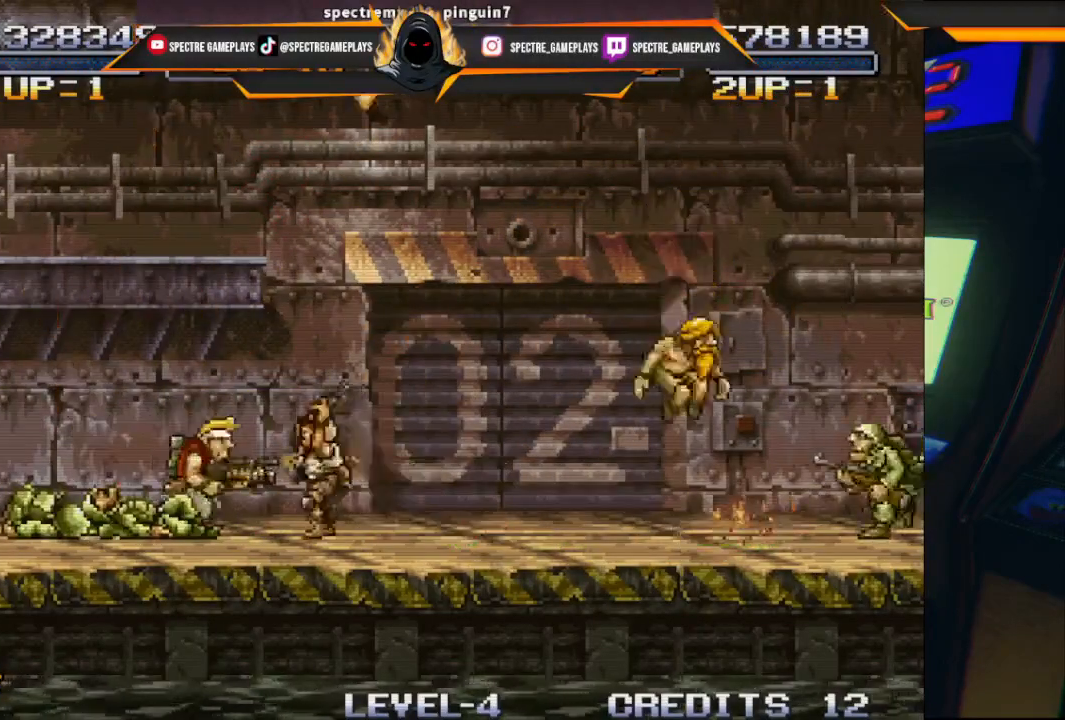
{"buttons": ["X", "DPAD_RIGHT"], "left_stick": "center", "events": [[33, "X", "up"], [100, "X", "down"], [234, "X", "up"], [501, "X", "down"]]}
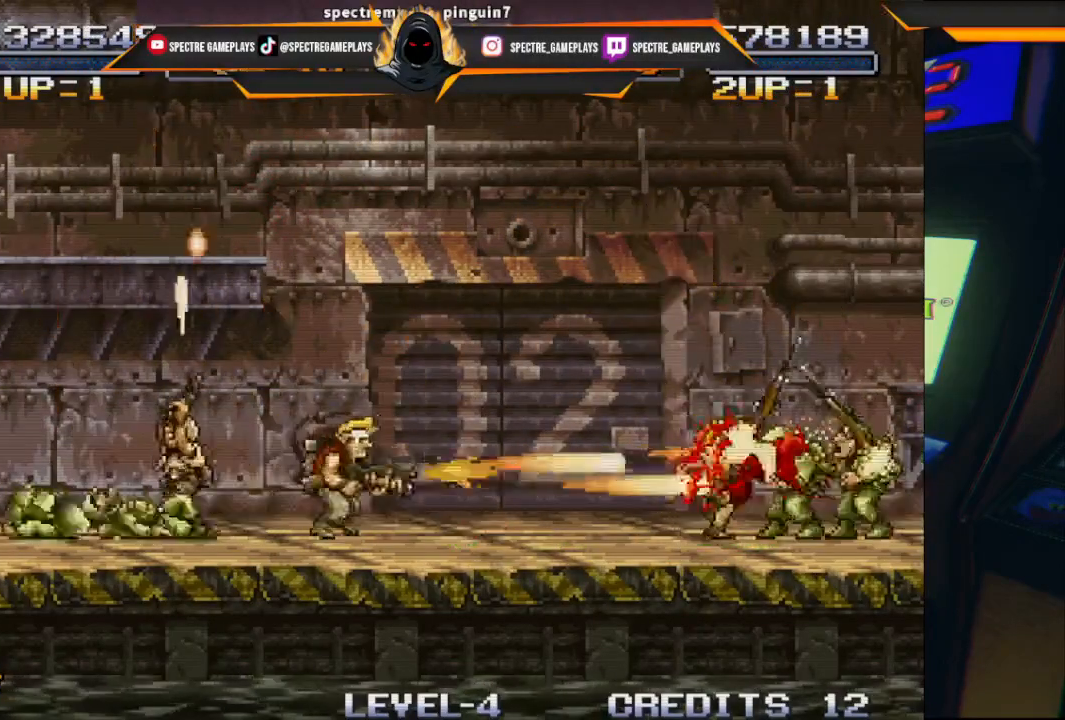
{"buttons": [], "left_stick": "center", "events": [[66, "X", "up"], [133, "DPAD_RIGHT", "up"], [133, "X", "down"], [200, "X", "up"], [300, "X", "down"], [367, "X", "up"], [467, "X", "down"], [500, "X", "up"]]}
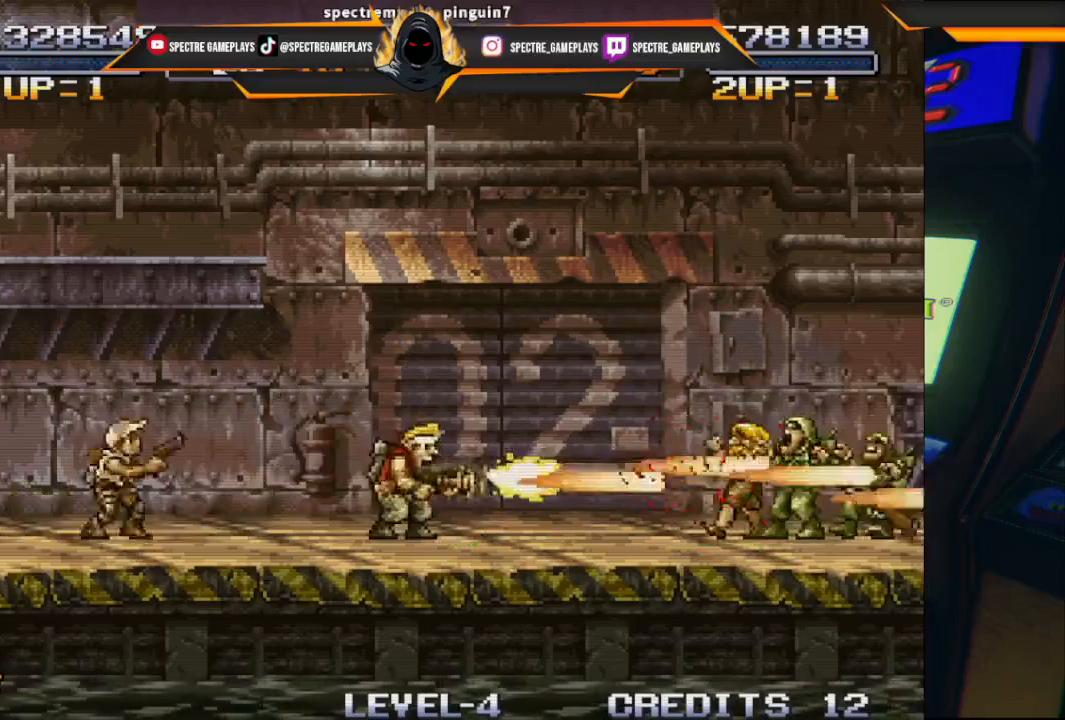
{"buttons": ["X", "DPAD_UP", "DPAD_LEFT"], "left_stick": "center", "events": [[100, "X", "down"], [167, "X", "up"], [267, "X", "down"], [334, "X", "up"], [400, "DPAD_LEFT", "down"], [400, "DPAD_UP", "down"], [467, "X", "down"]]}
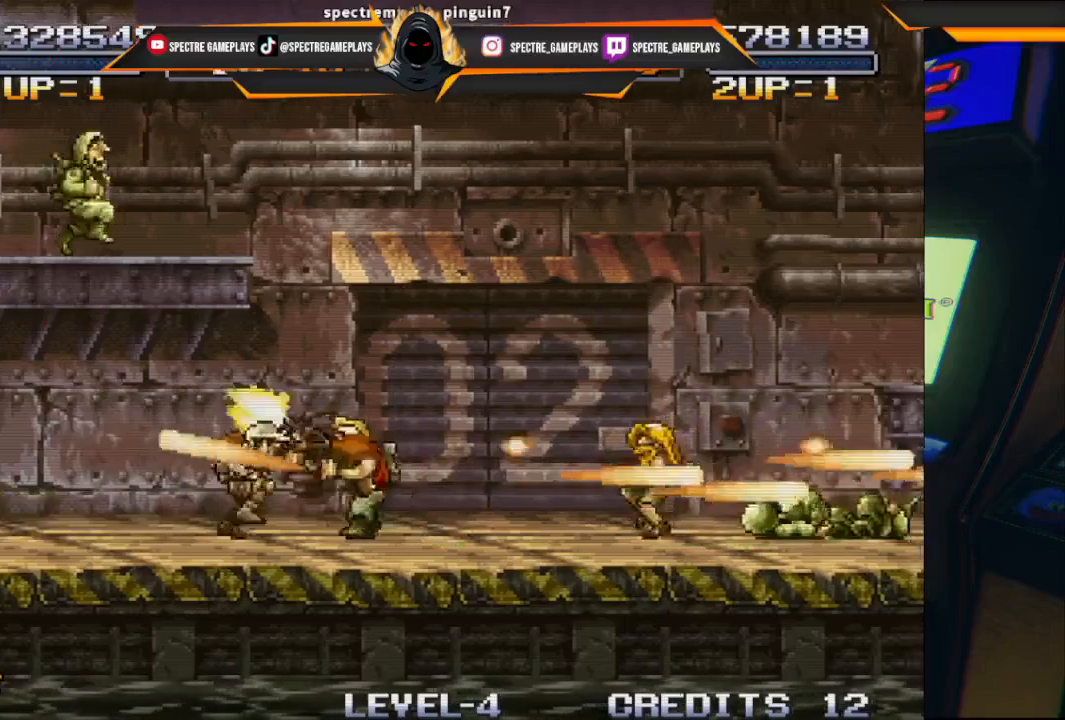
{"buttons": ["X", "DPAD_UP", "DPAD_LEFT"], "left_stick": "center", "events": [[33, "X", "up"], [133, "X", "down"], [267, "X", "up"], [400, "X", "down"]]}
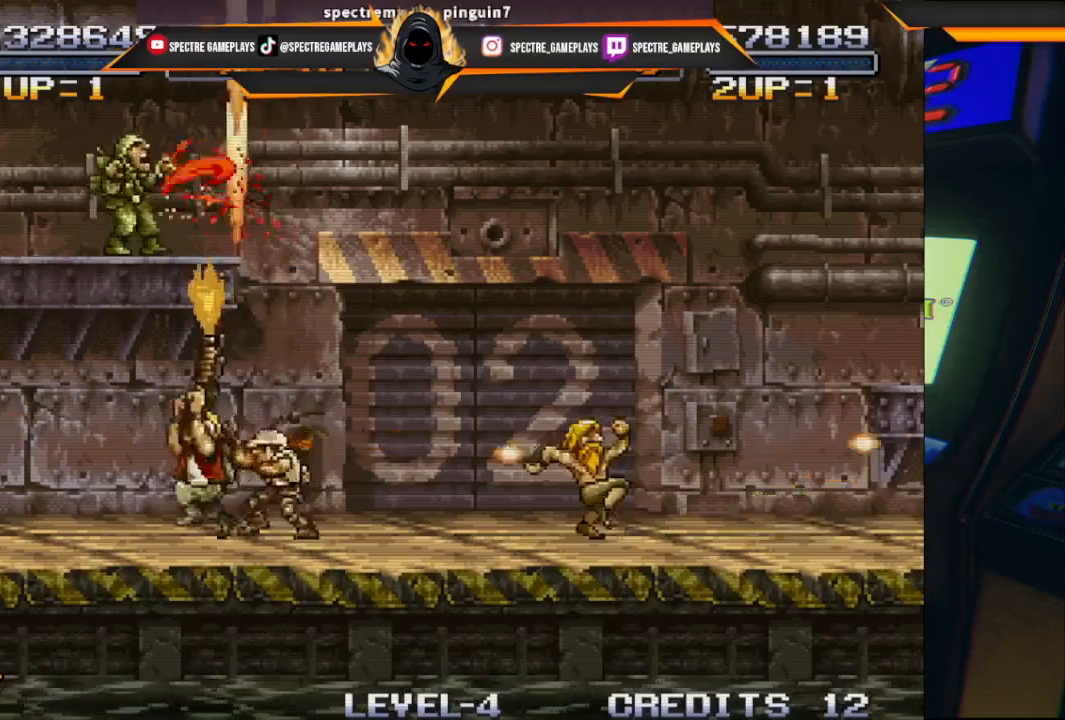
{"buttons": ["DPAD_RIGHT"], "left_stick": "center", "events": [[33, "X", "up"], [134, "X", "down"], [234, "X", "up"], [400, "DPAD_LEFT", "up"], [400, "DPAD_UP", "up"], [501, "DPAD_RIGHT", "down"]]}
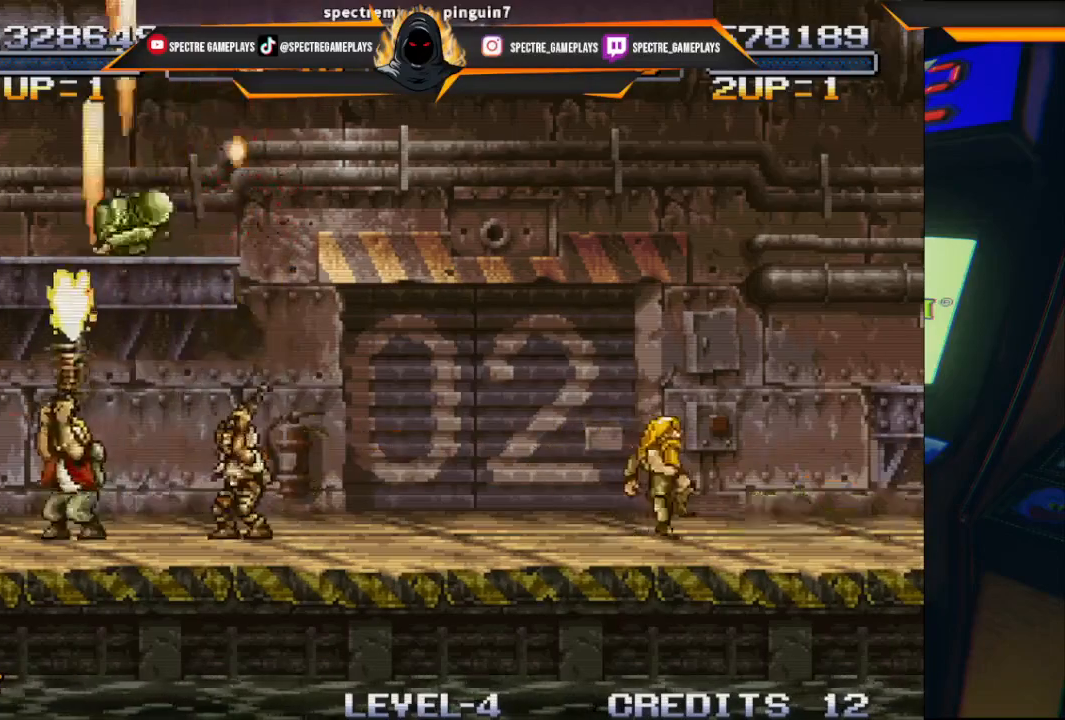
{"buttons": ["DPAD_RIGHT"], "left_stick": "center", "events": []}
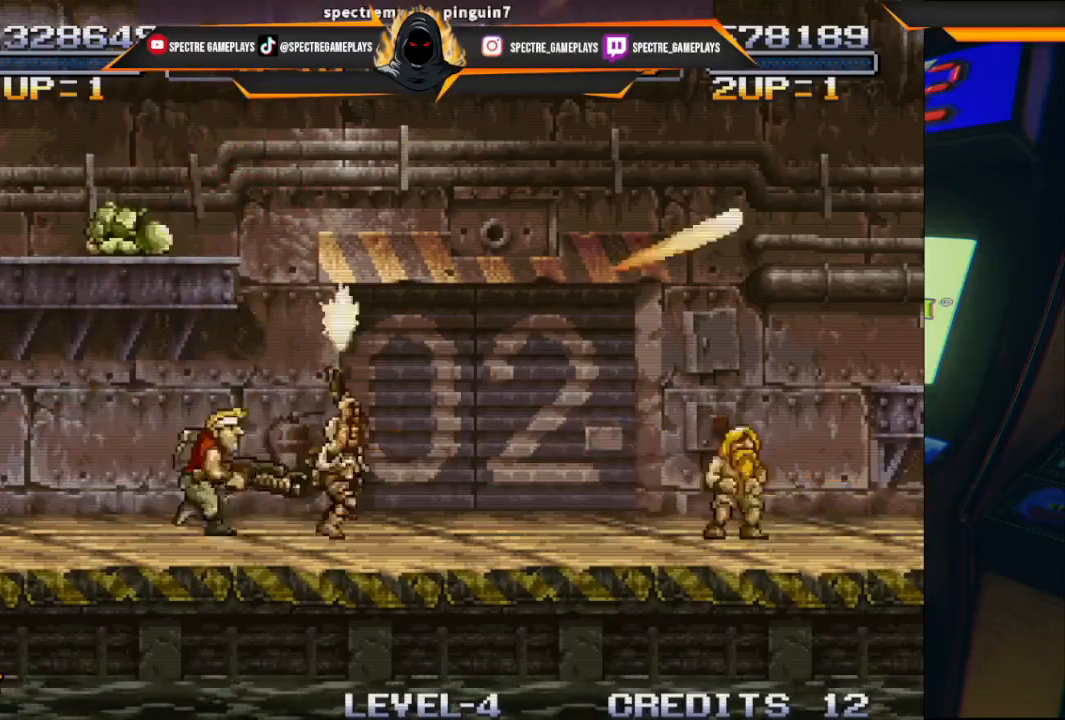
{"buttons": ["DPAD_RIGHT"], "left_stick": "center", "events": []}
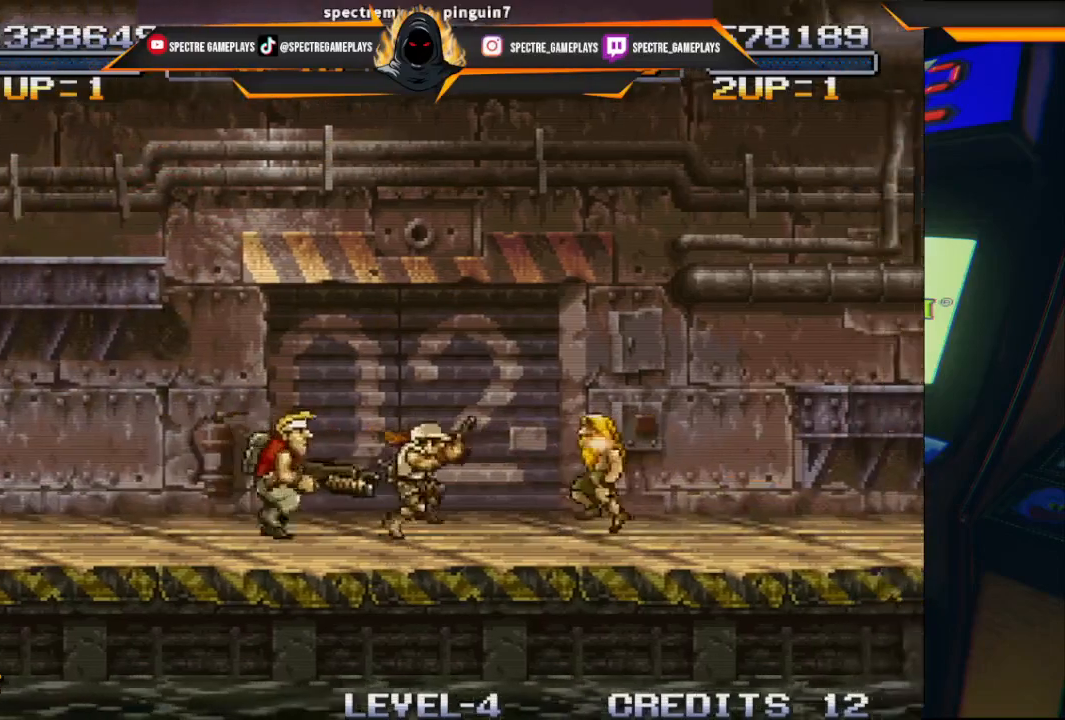
{"buttons": ["DPAD_RIGHT"], "left_stick": "center", "events": []}
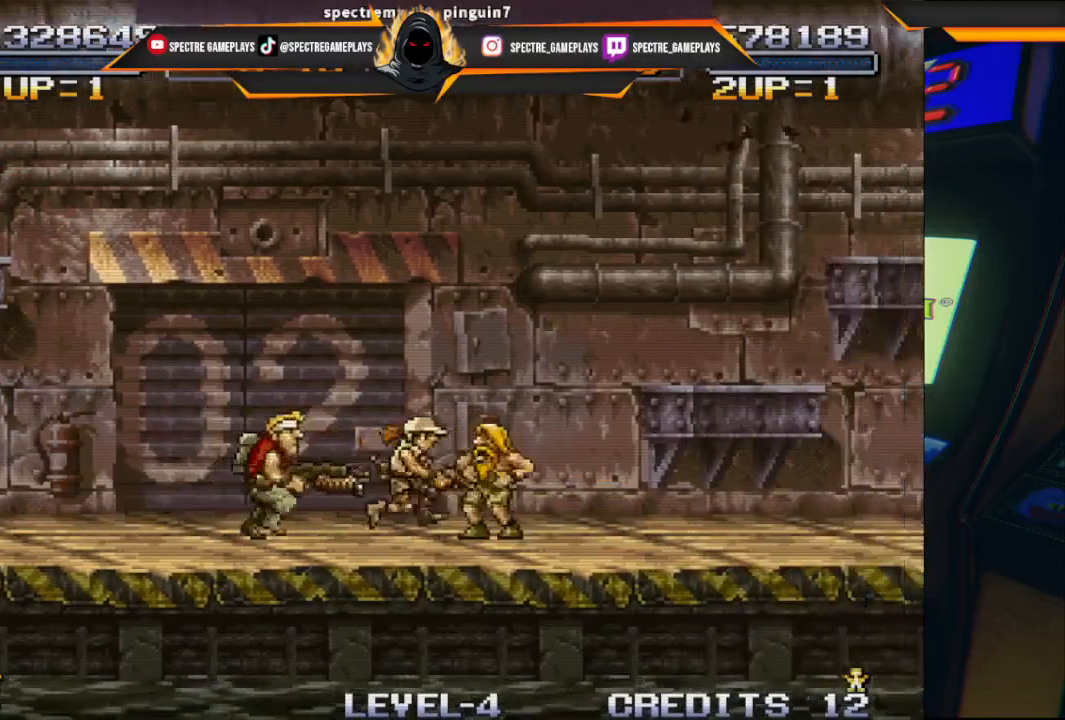
{"buttons": ["DPAD_UP", "DPAD_RIGHT"], "left_stick": "center", "events": [[267, "DPAD_RIGHT", "up"], [467, "DPAD_UP", "down"], [501, "DPAD_RIGHT", "down"]]}
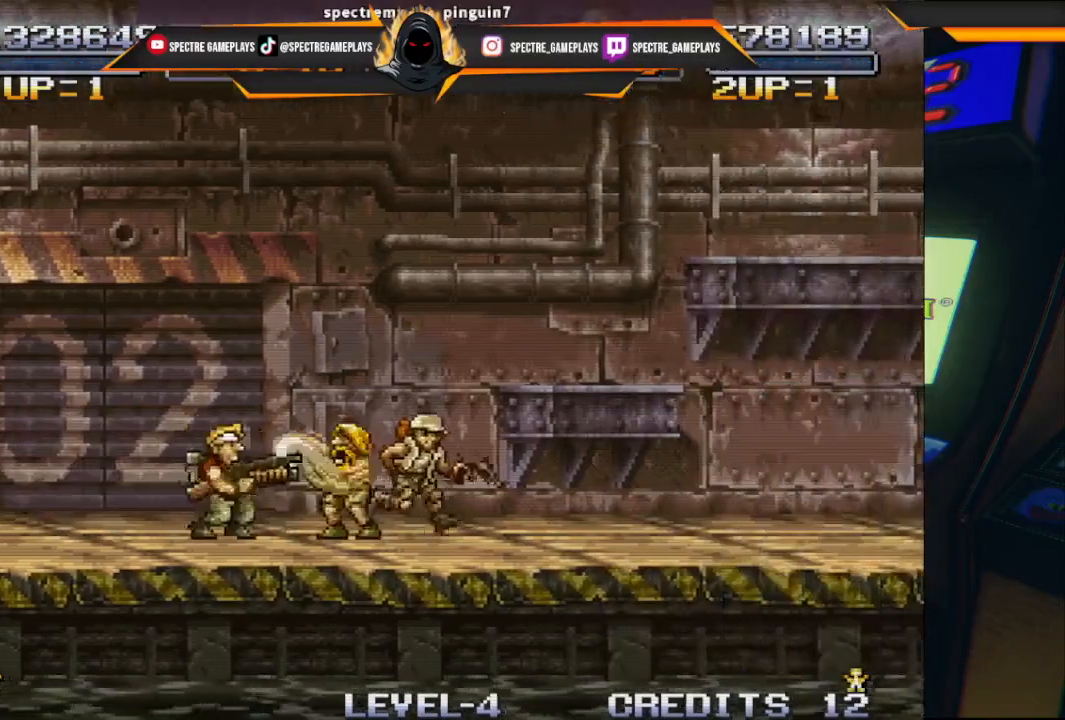
{"buttons": [], "left_stick": "center", "events": [[233, "DPAD_UP", "up"], [300, "DPAD_RIGHT", "up"]]}
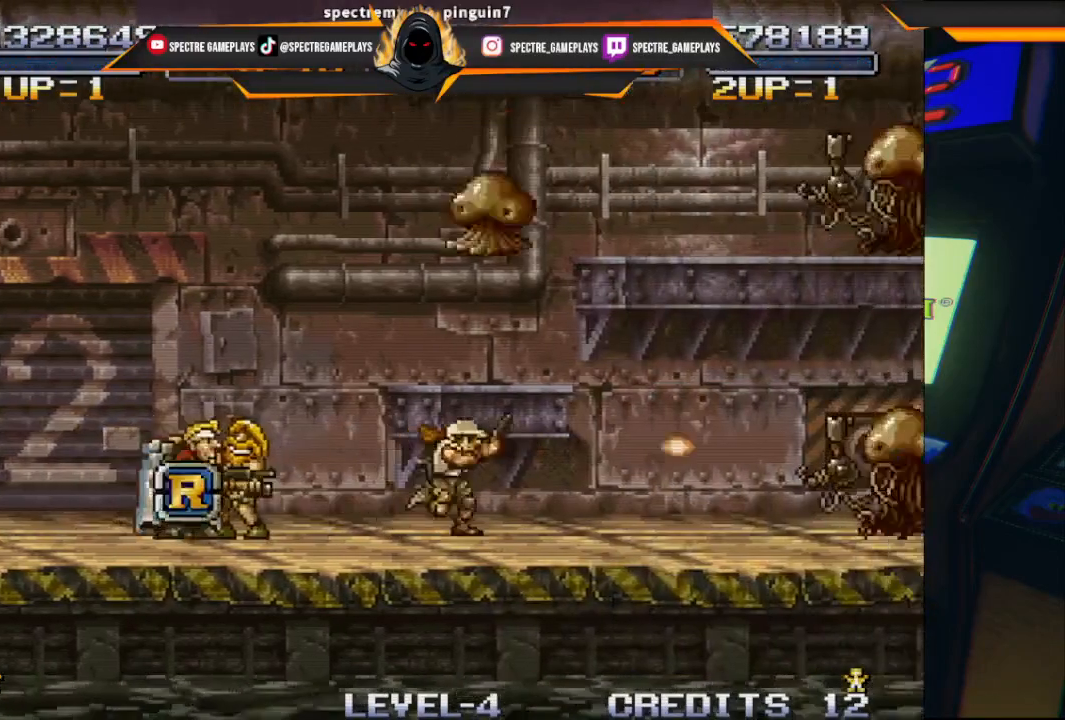
{"buttons": [], "left_stick": "center", "events": []}
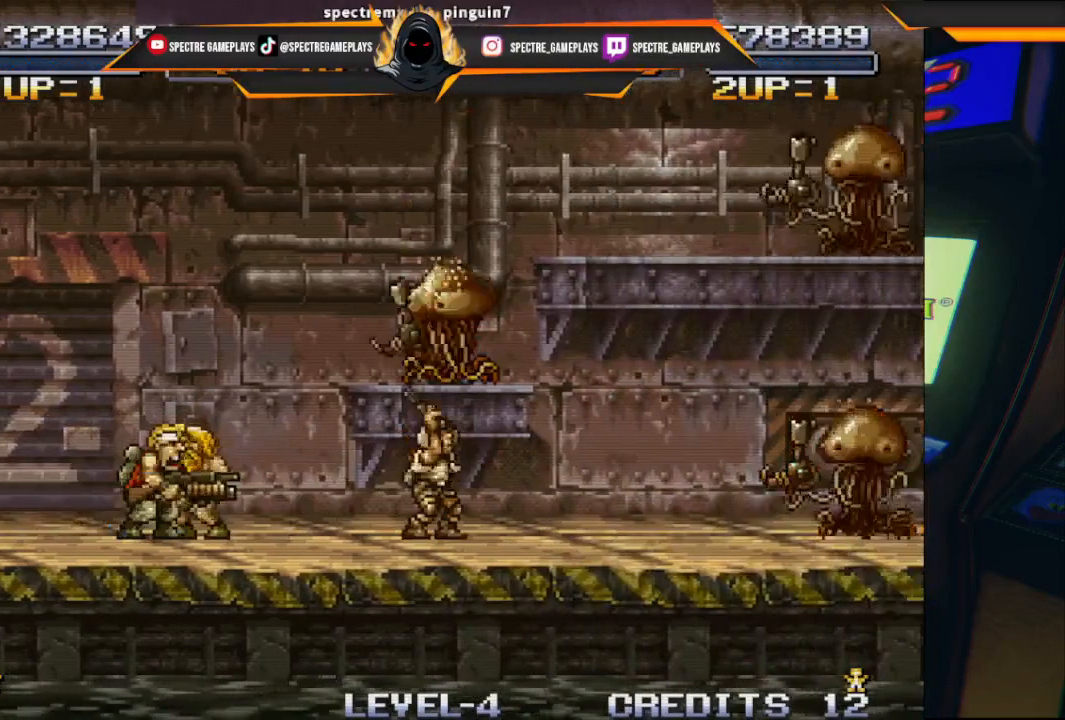
{"buttons": ["DPAD_UP", "DPAD_RIGHT"], "left_stick": "center", "events": [[33, "X", "down"], [133, "X", "up"], [233, "X", "down"], [300, "X", "up"], [400, "X", "down"], [433, "DPAD_UP", "down"], [433, "X", "up"], [500, "DPAD_RIGHT", "down"]]}
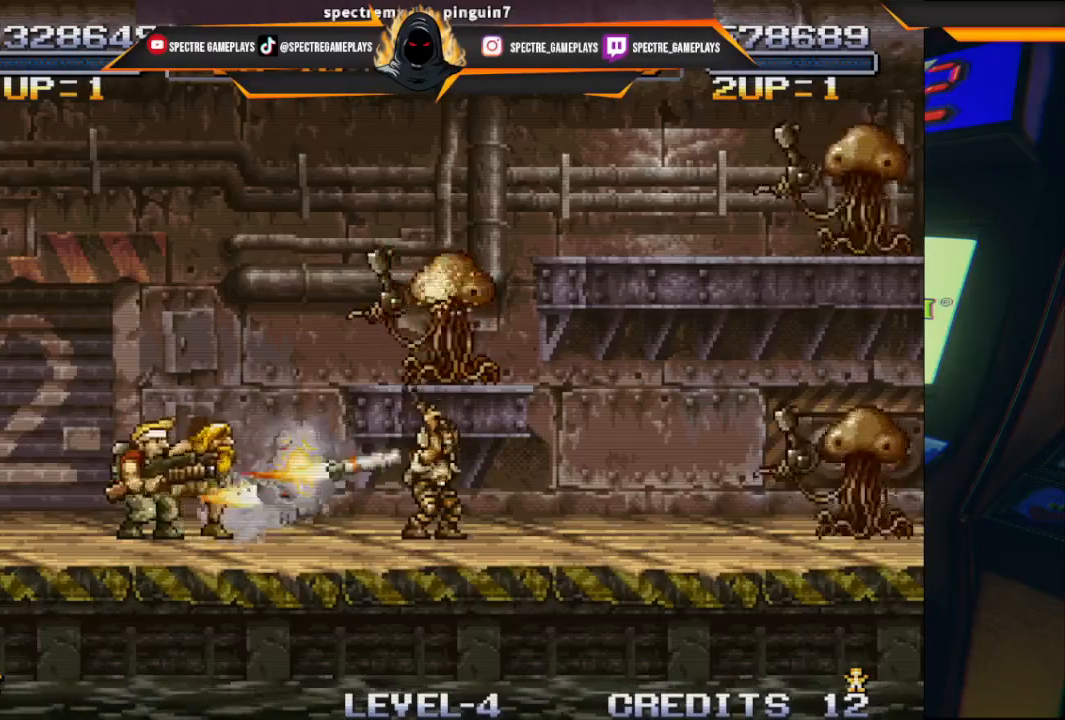
{"buttons": ["DPAD_UP", "DPAD_RIGHT"], "left_stick": "center", "events": [[167, "X", "down"], [200, "X", "up"], [334, "X", "down"], [467, "X", "up"]]}
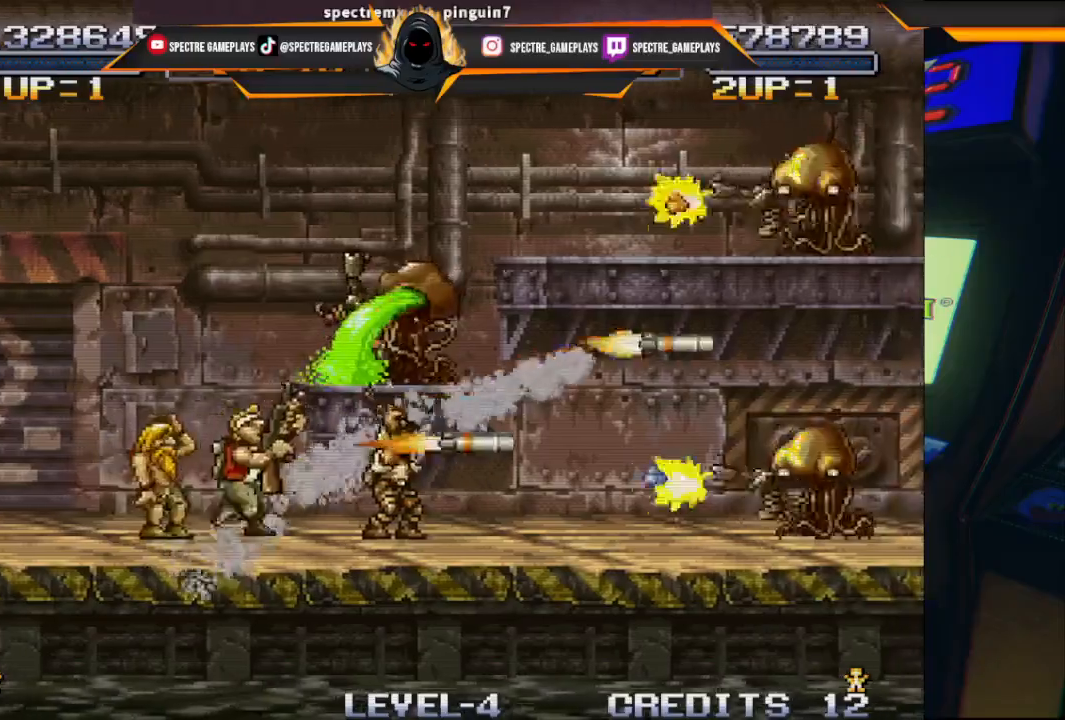
{"buttons": ["DPAD_RIGHT"], "left_stick": "center", "events": [[100, "X", "down"], [166, "X", "up"], [300, "X", "down"], [400, "X", "up"], [467, "DPAD_UP", "up"]]}
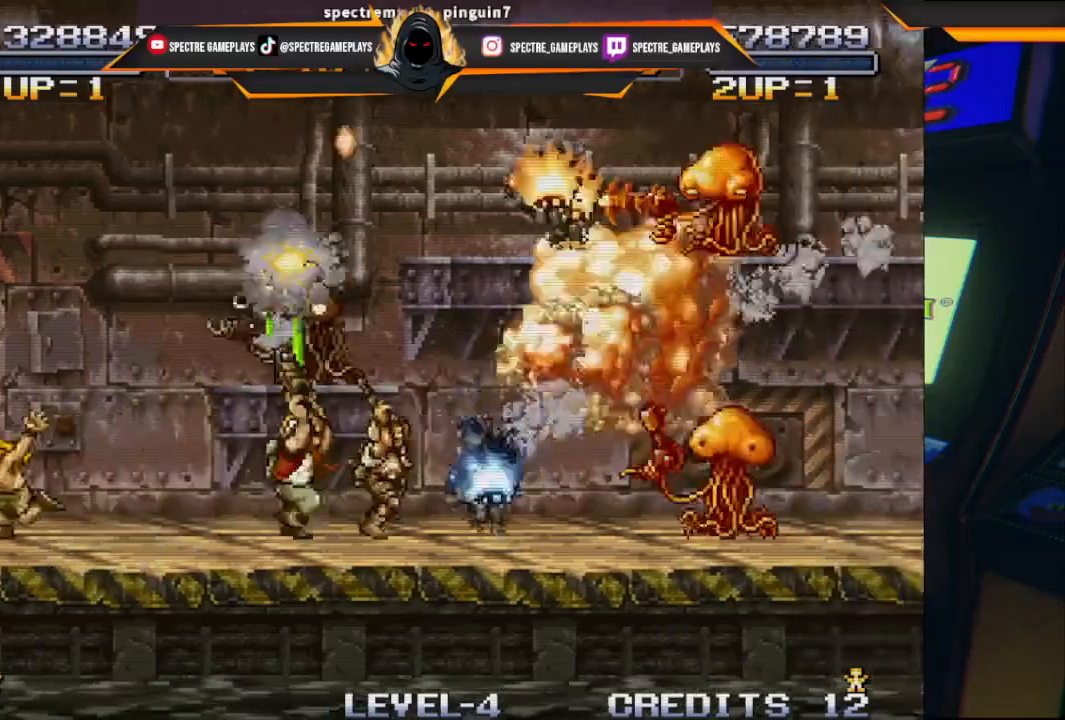
{"buttons": ["DPAD_UP", "DPAD_LEFT"], "left_stick": "center", "events": [[33, "X", "down"], [67, "DPAD_RIGHT", "up"], [67, "X", "up"], [167, "DPAD_DOWN", "down"], [167, "DPAD_LEFT", "down"], [200, "DPAD_LEFT", "up"], [234, "DPAD_LEFT", "down"], [267, "DPAD_DOWN", "up"], [267, "DPAD_UP", "down"]]}
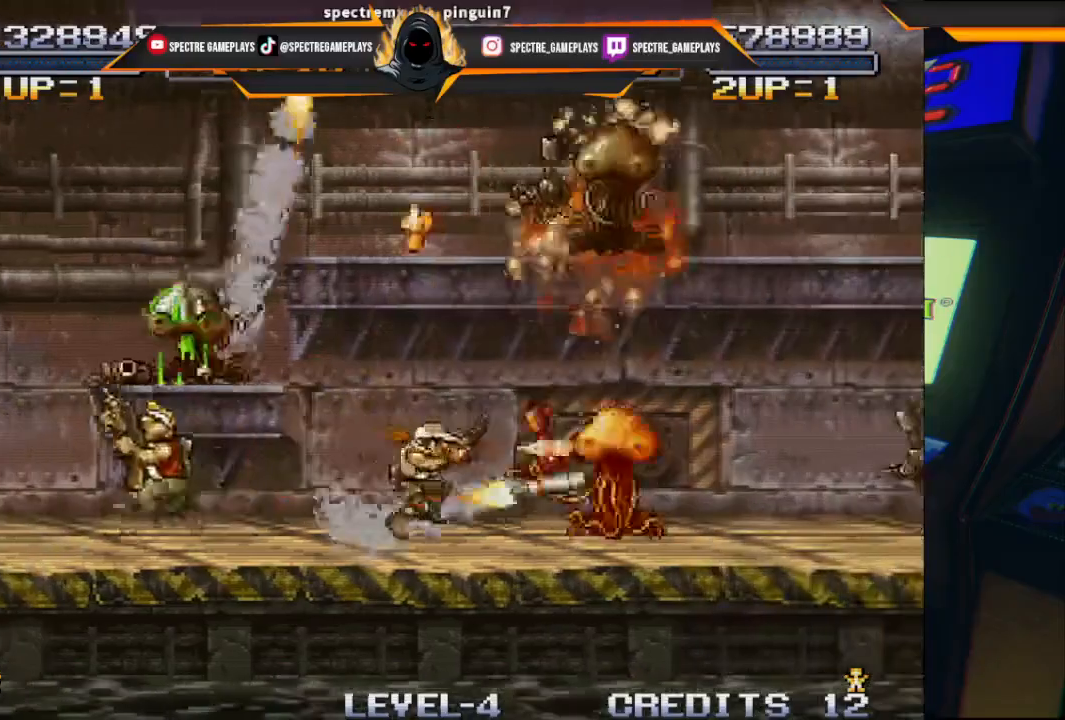
{"buttons": ["DPAD_RIGHT"], "left_stick": "center", "events": [[433, "DPAD_LEFT", "up"], [433, "DPAD_RIGHT", "down"], [433, "DPAD_UP", "up"]]}
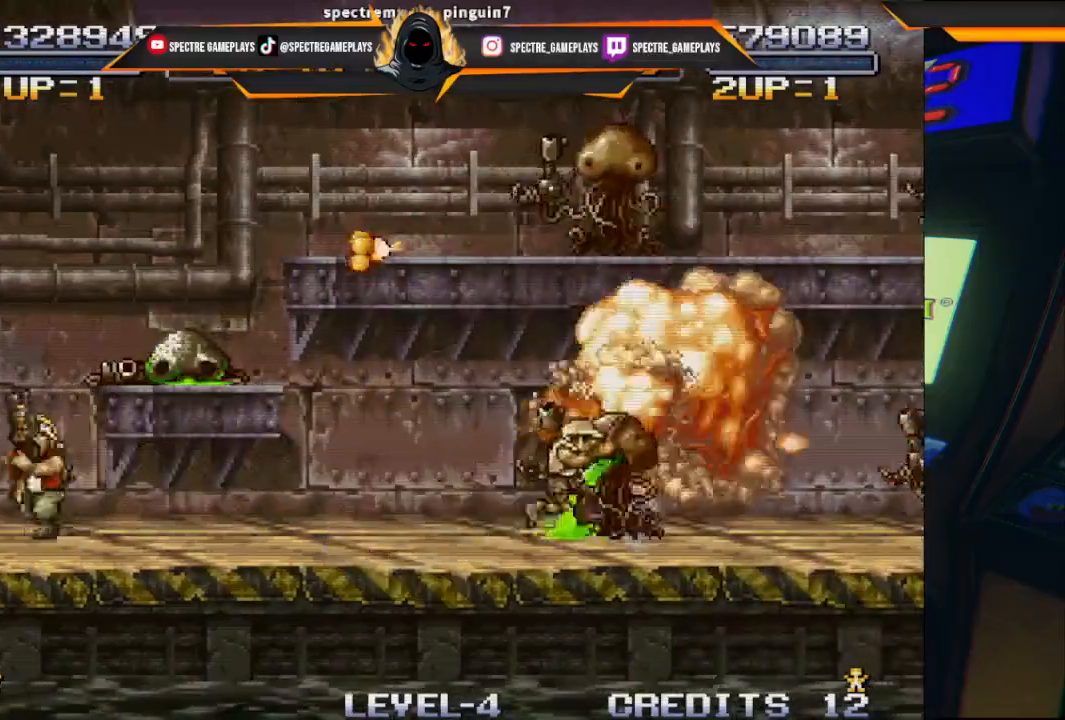
{"buttons": ["DPAD_UP", "DPAD_RIGHT"], "left_stick": "center", "events": [[200, "DPAD_RIGHT", "up"], [334, "DPAD_RIGHT", "down"], [334, "DPAD_UP", "down"]]}
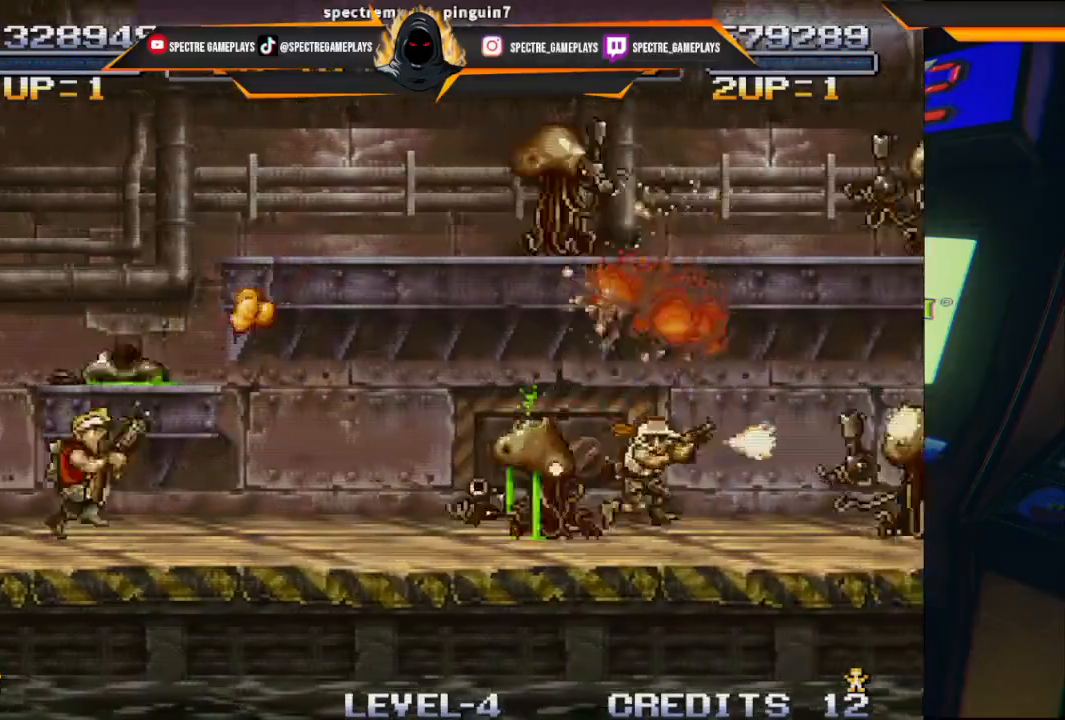
{"buttons": ["DPAD_UP", "DPAD_RIGHT"], "left_stick": "center", "events": [[166, "DPAD_RIGHT", "up"], [200, "DPAD_UP", "up"], [367, "DPAD_RIGHT", "down"], [367, "DPAD_UP", "down"], [367, "X", "down"], [467, "X", "up"]]}
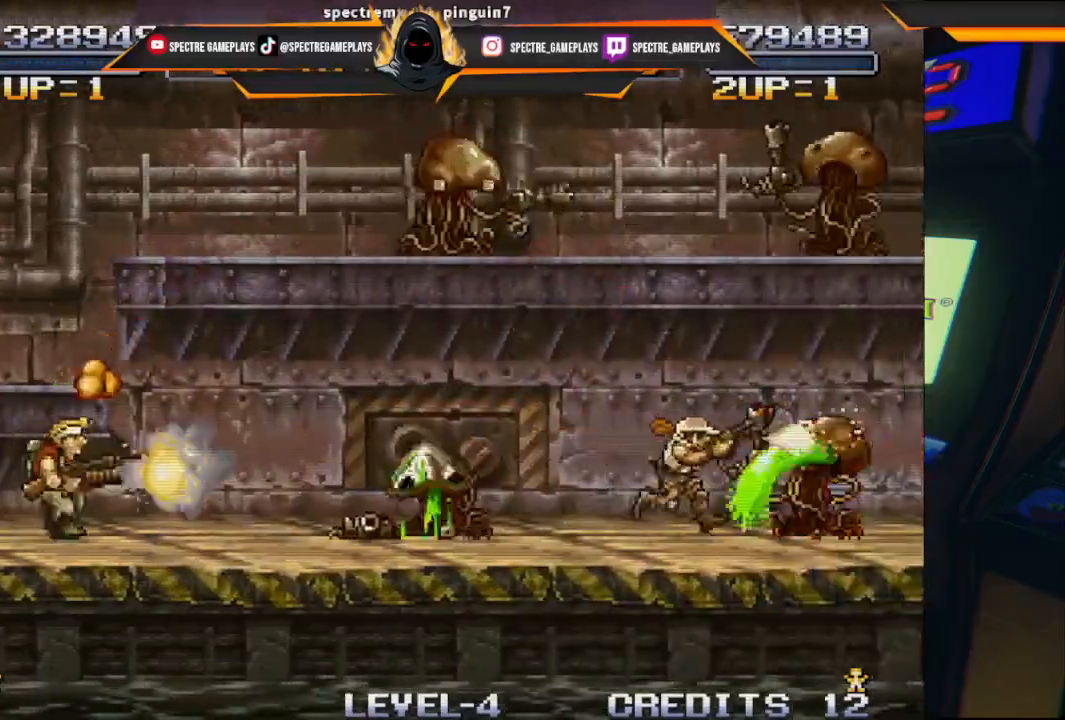
{"buttons": ["DPAD_UP", "DPAD_RIGHT"], "left_stick": "center", "events": [[33, "X", "down"], [167, "X", "up"]]}
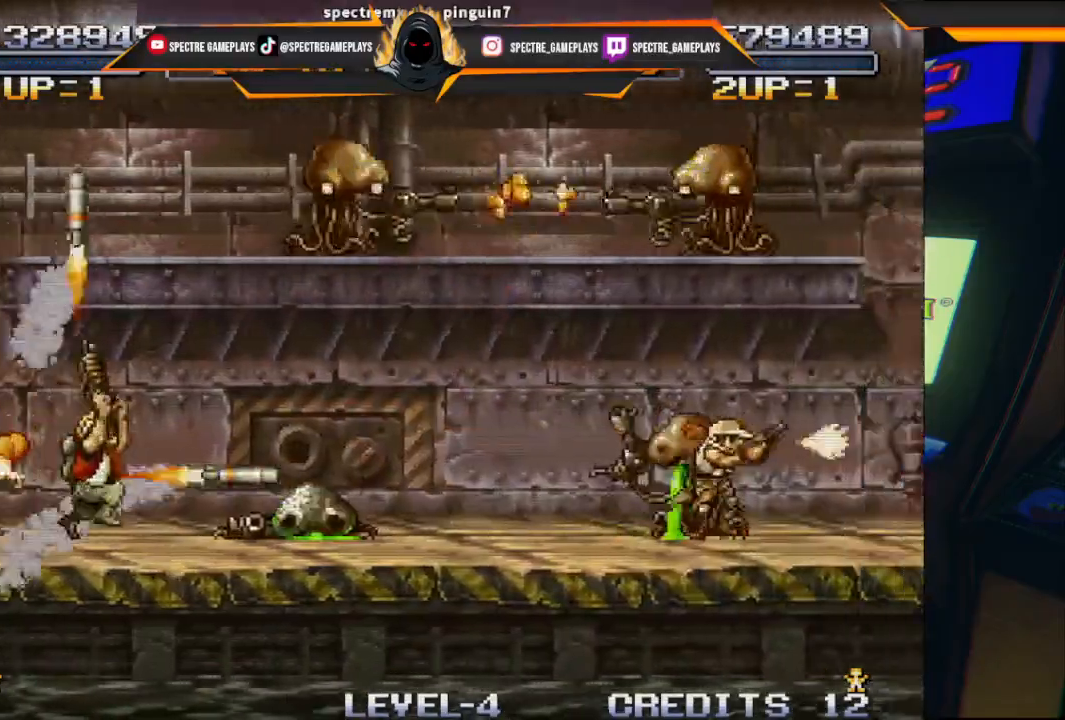
{"buttons": ["DPAD_UP", "DPAD_RIGHT"], "left_stick": "center", "events": []}
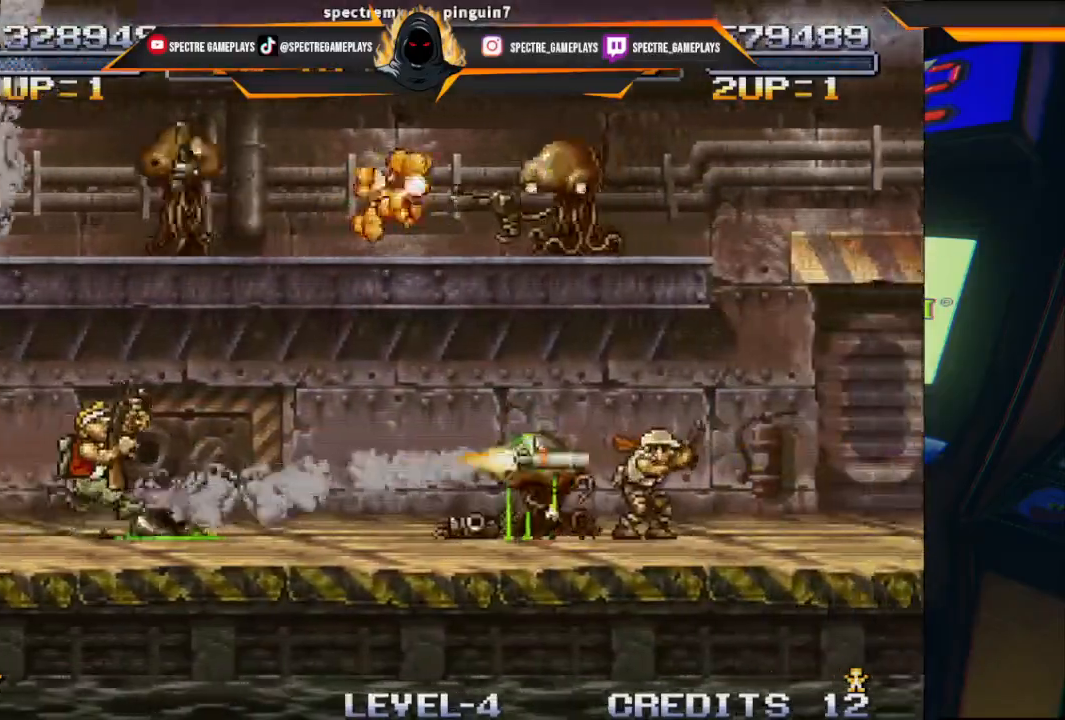
{"buttons": ["DPAD_UP", "DPAD_RIGHT"], "left_stick": "center", "events": [[167, "X", "down"], [267, "X", "up"], [367, "X", "down"], [434, "X", "up"]]}
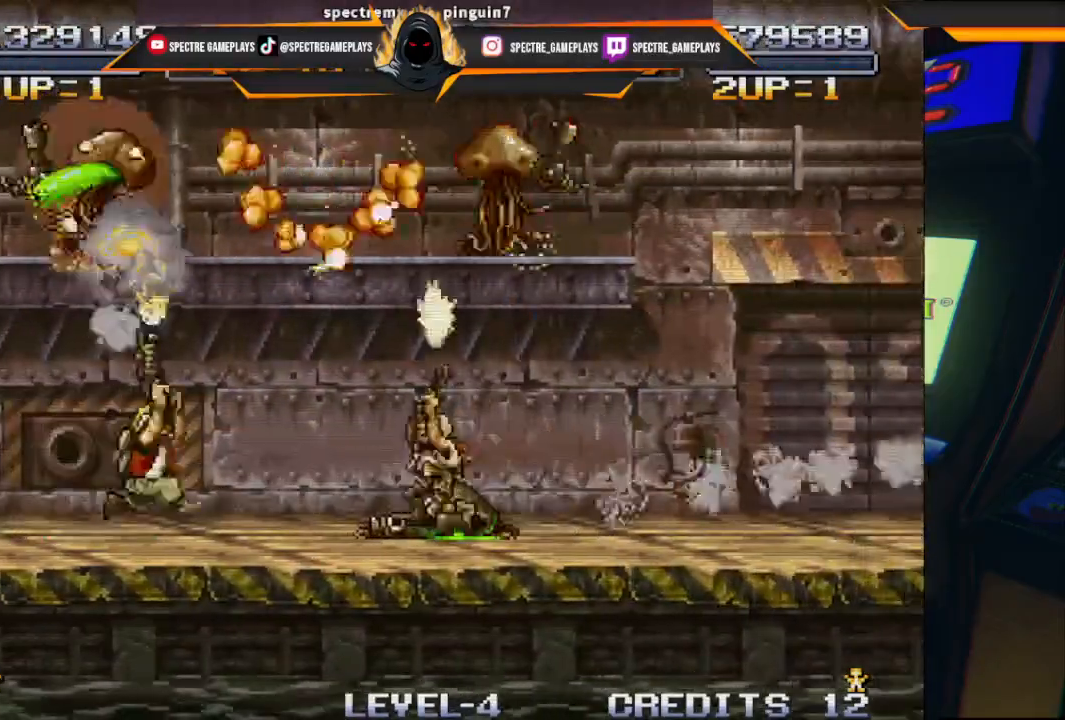
{"buttons": ["X", "DPAD_UP"], "left_stick": "center", "events": [[34, "X", "down"], [134, "X", "up"], [301, "DPAD_UP", "up"], [301, "X", "down"], [334, "DPAD_UP", "down"], [367, "X", "up"], [401, "DPAD_RIGHT", "up"], [467, "X", "down"]]}